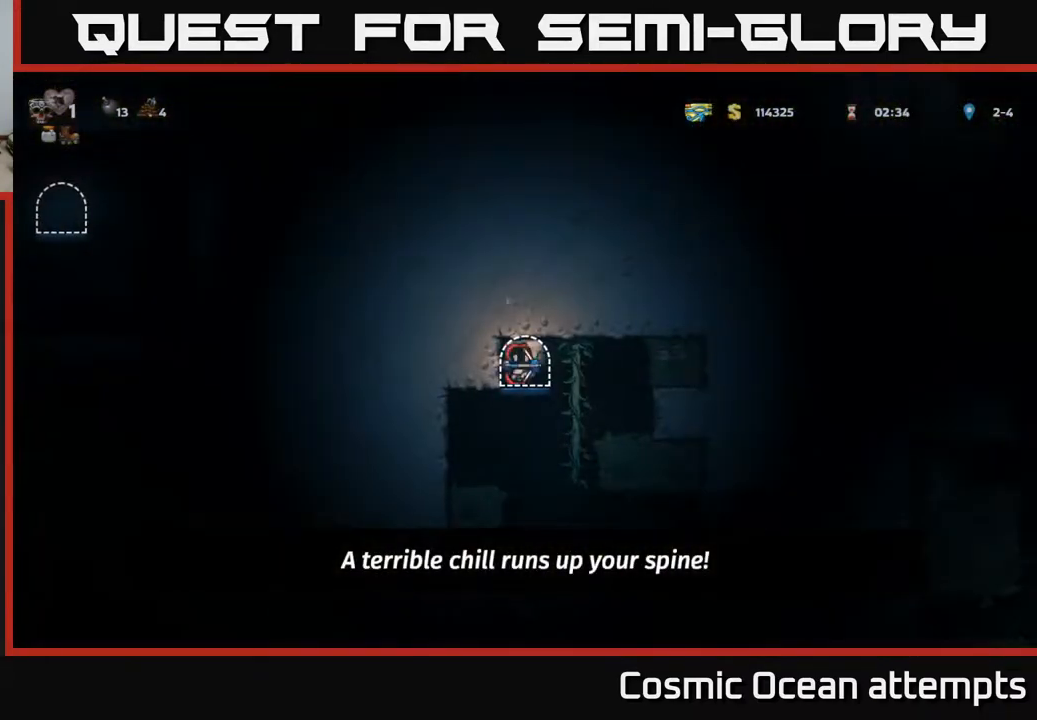
Gameplay with a controller (Xbox layout); each line is a JSON object with the inputs held at the frame after it. "events" lists button and stick changes between this image and that frame as [ms after this image, input, new state], when the widget could be followed in between.
{"buttons": ["A", "DPAD_DOWN"], "left_stick": "center", "right_stick": "center", "events": [[183, "DPAD_RIGHT", "up"], [183, "DPAD_UP", "down"], [300, "DPAD_UP", "up"], [317, "DPAD_DOWN", "down"], [500, "A", "down"]]}
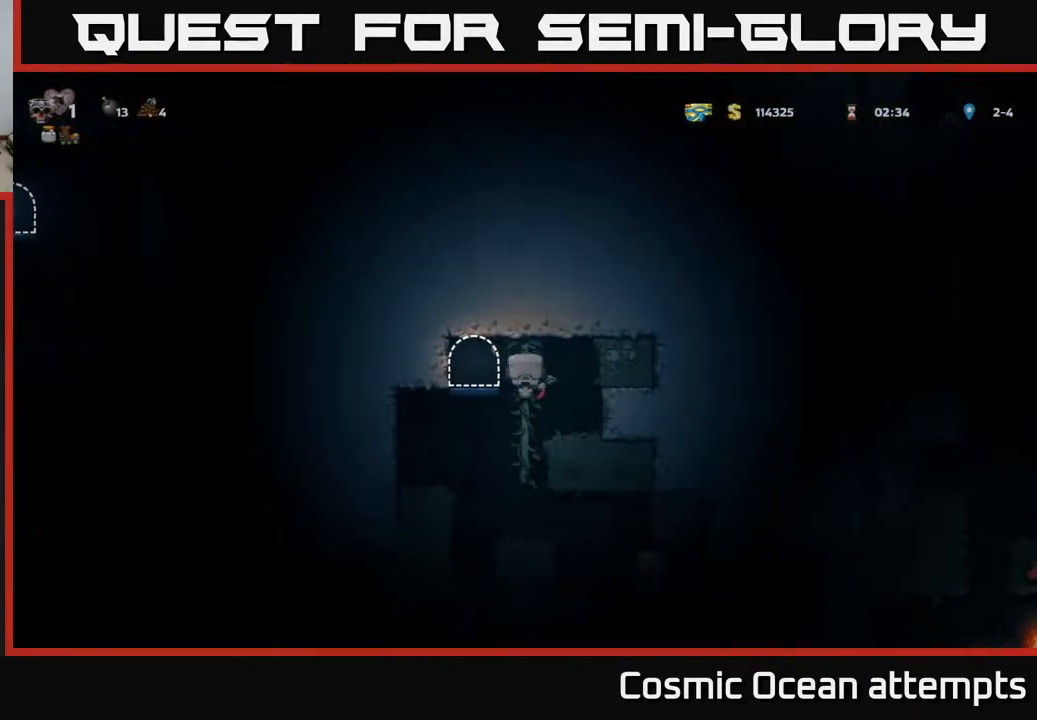
{"buttons": ["A", "DPAD_DOWN"], "left_stick": "center", "right_stick": "center", "events": [[50, "DPAD_DOWN", "up"], [100, "A", "up"], [183, "DPAD_UP", "down"], [300, "DPAD_UP", "up"], [317, "DPAD_DOWN", "down"], [450, "A", "down"]]}
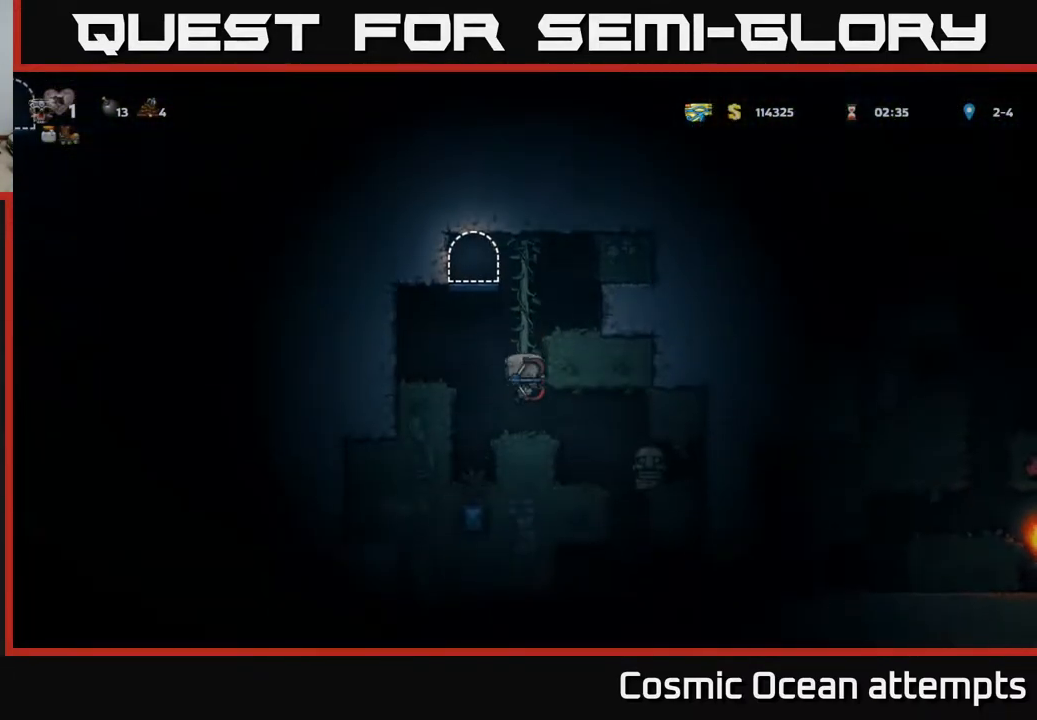
{"buttons": [], "left_stick": "center", "right_stick": "center", "events": [[17, "A", "up"], [17, "DPAD_DOWN", "up"], [167, "DPAD_RIGHT", "down"], [367, "DPAD_RIGHT", "up"]]}
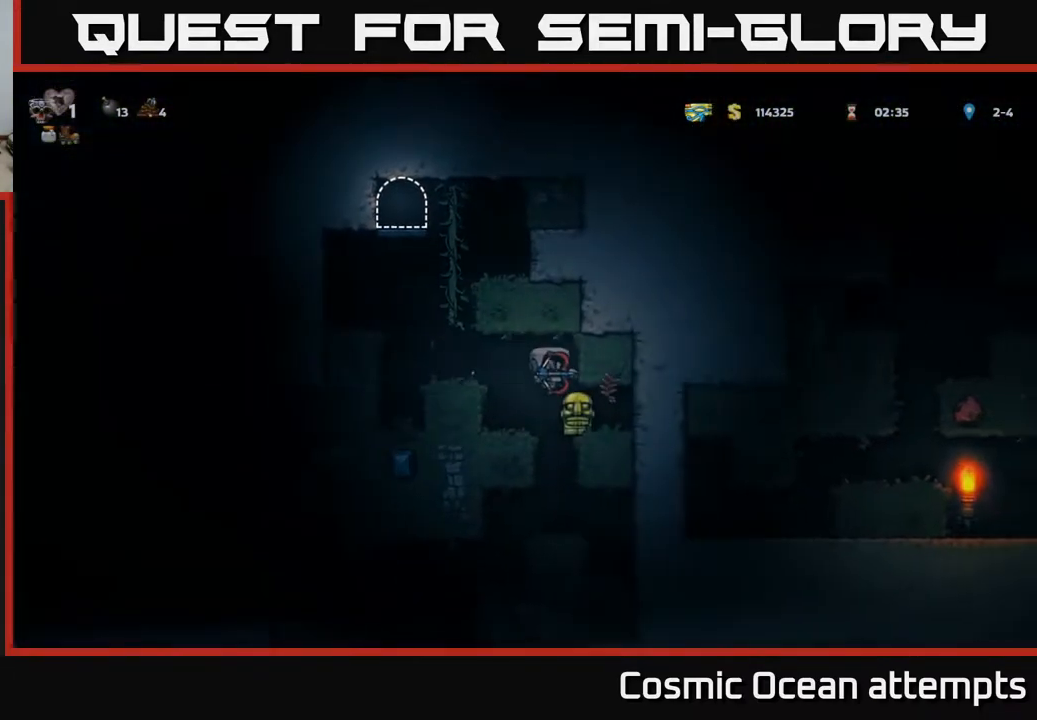
{"buttons": ["DPAD_DOWN"], "left_stick": "center", "right_stick": "center", "events": [[467, "DPAD_DOWN", "down"]]}
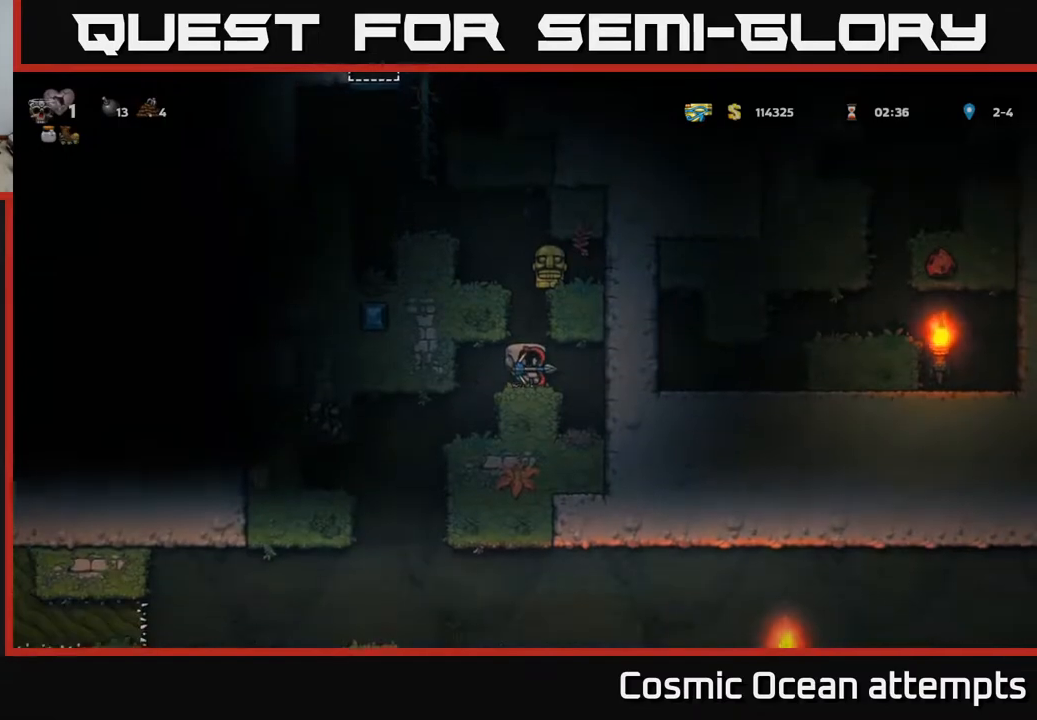
{"buttons": [], "left_stick": "center", "right_stick": "center", "events": [[67, "DPAD_DOWN", "up"], [83, "DPAD_LEFT", "down"], [250, "DPAD_LEFT", "up"]]}
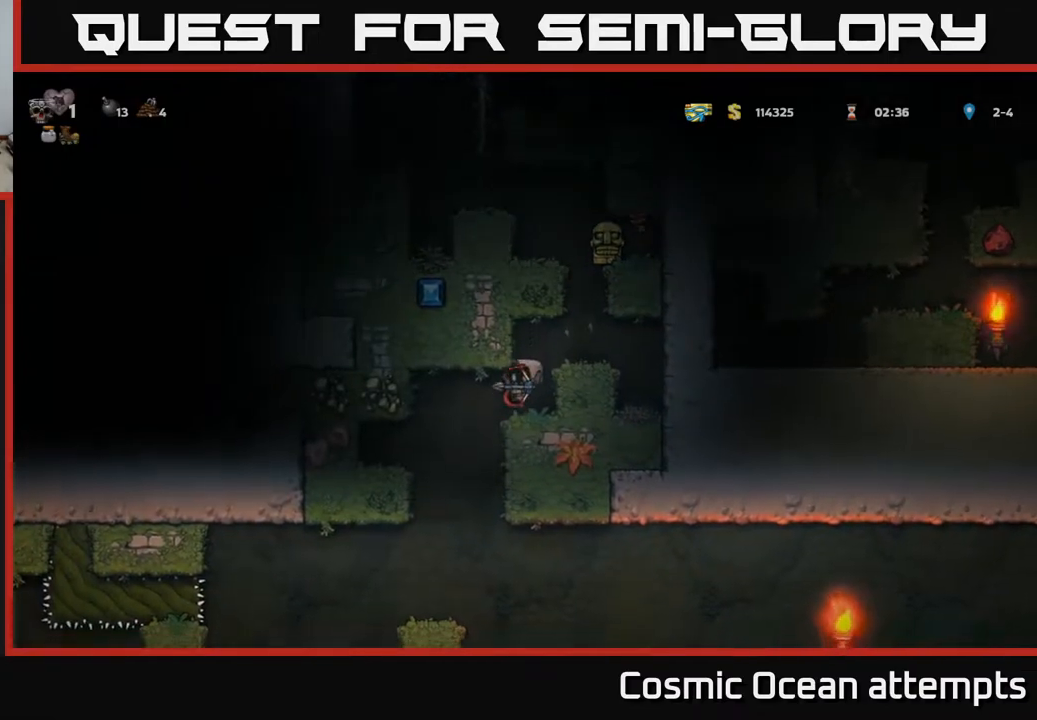
{"buttons": [], "left_stick": "center", "right_stick": "center", "events": [[100, "DPAD_LEFT", "down"], [250, "DPAD_LEFT", "up"]]}
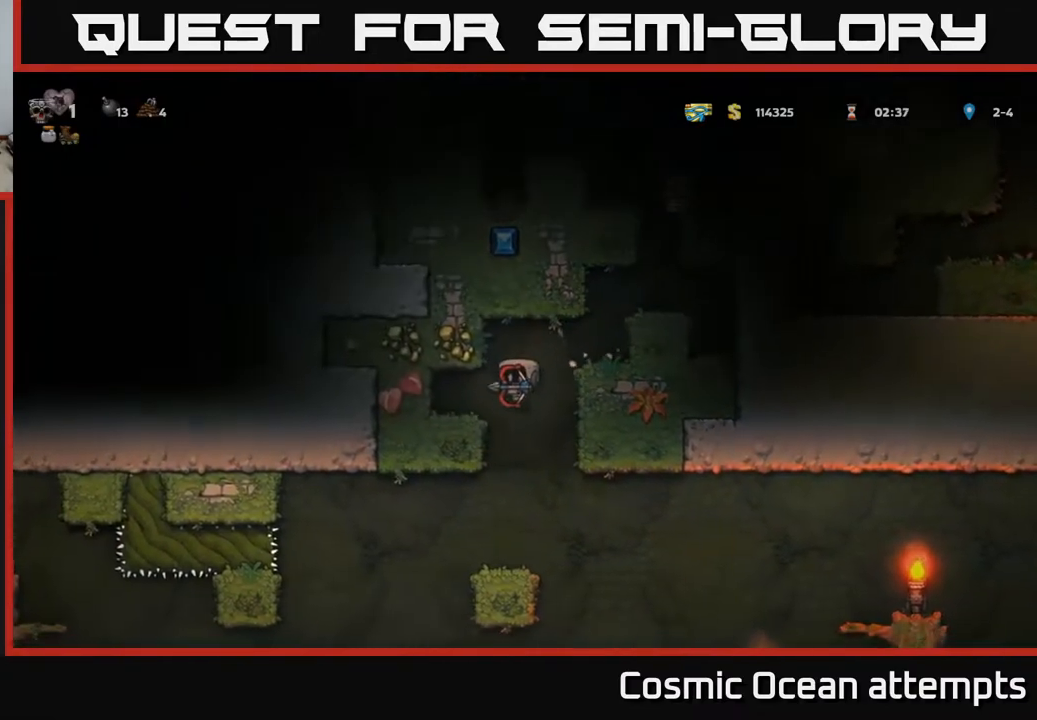
{"buttons": ["DPAD_RIGHT"], "left_stick": "center", "right_stick": "center", "events": [[317, "DPAD_RIGHT", "down"], [383, "A", "down"], [433, "A", "up"]]}
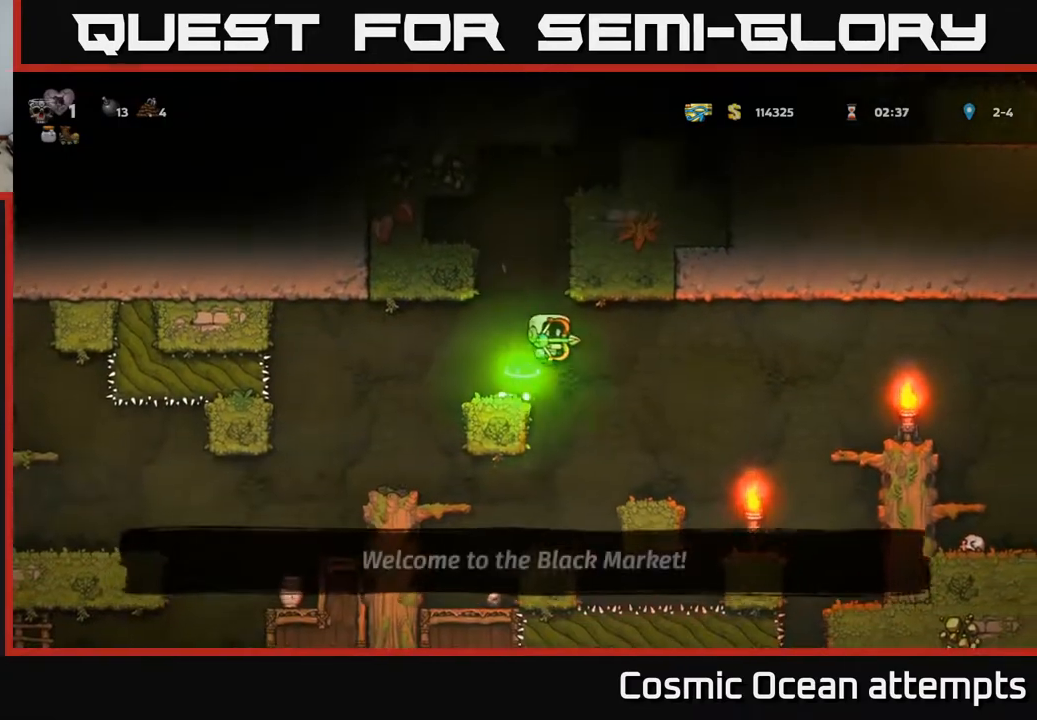
{"buttons": ["DPAD_RIGHT"], "left_stick": "center", "right_stick": "center", "events": [[83, "DPAD_RIGHT", "up"], [483, "DPAD_RIGHT", "down"]]}
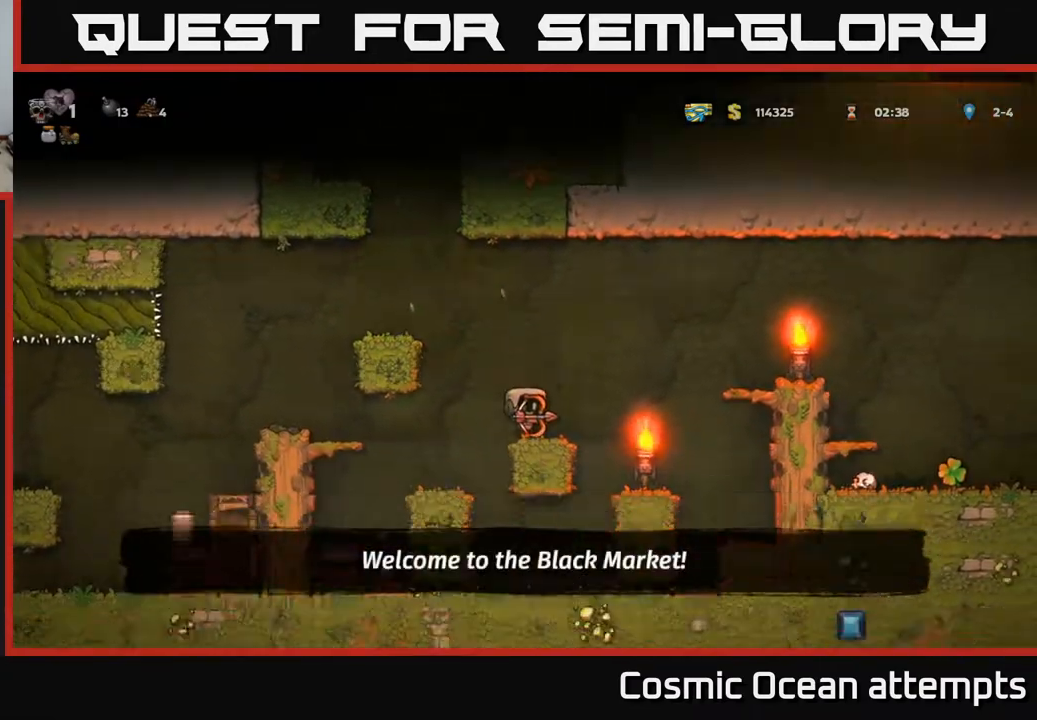
{"buttons": ["DPAD_RIGHT"], "left_stick": "center", "right_stick": "center", "events": [[83, "A", "down"], [433, "A", "up"]]}
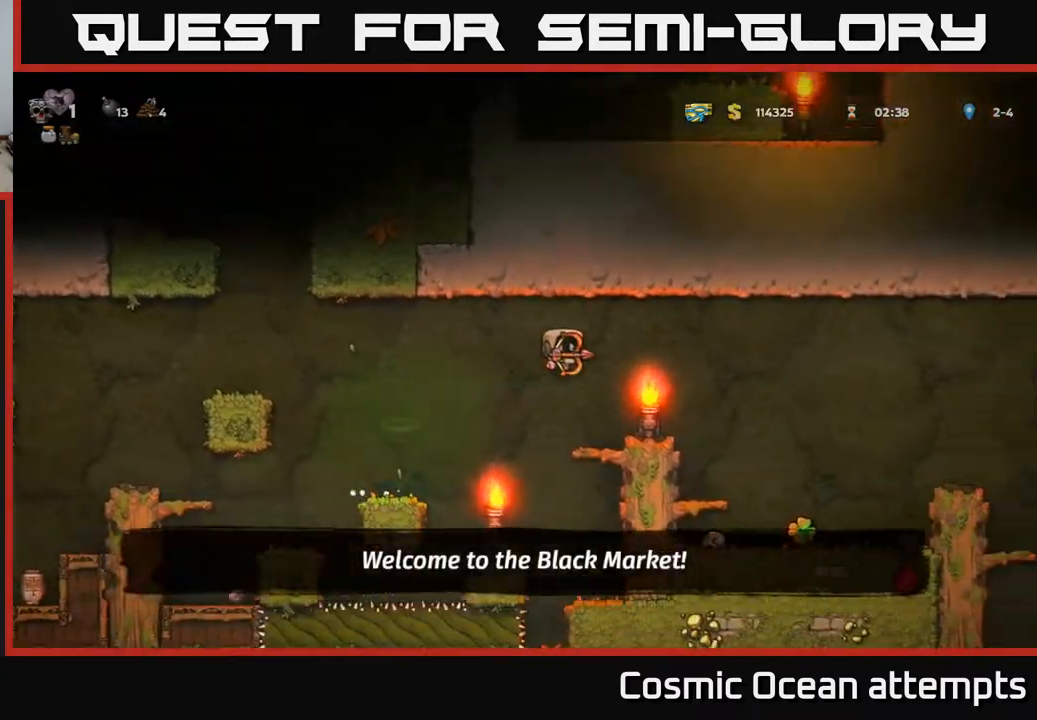
{"buttons": [], "left_stick": "center", "right_stick": "center", "events": [[483, "DPAD_RIGHT", "up"]]}
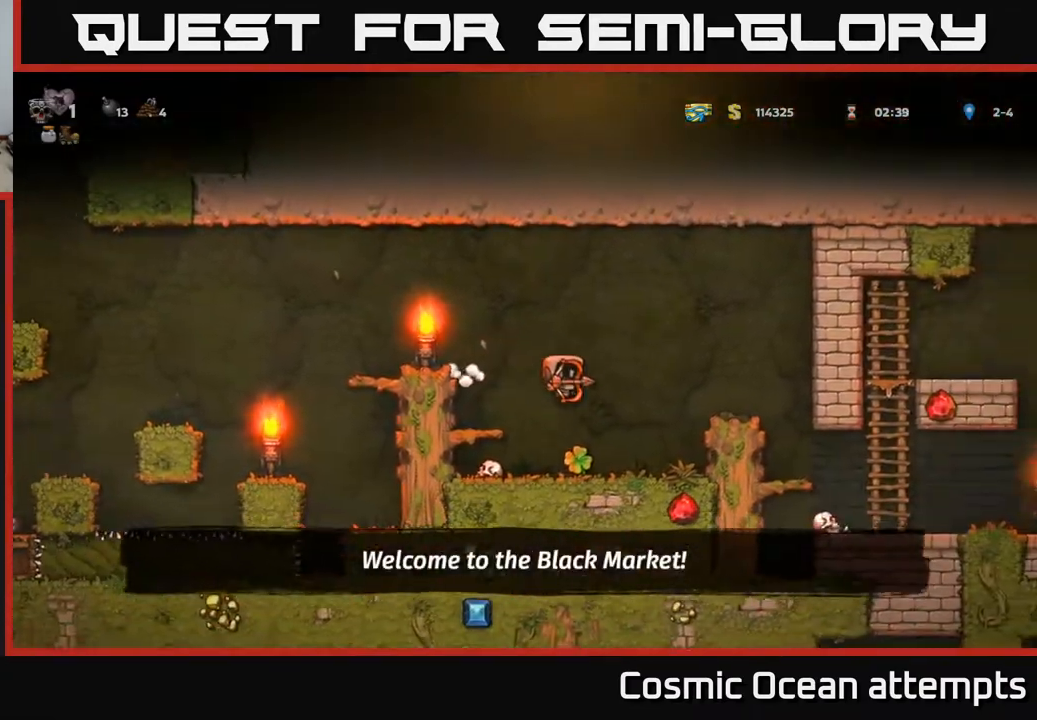
{"buttons": ["DPAD_RIGHT"], "left_stick": "center", "right_stick": "center", "events": [[267, "A", "down"], [267, "DPAD_RIGHT", "down"], [417, "A", "up"]]}
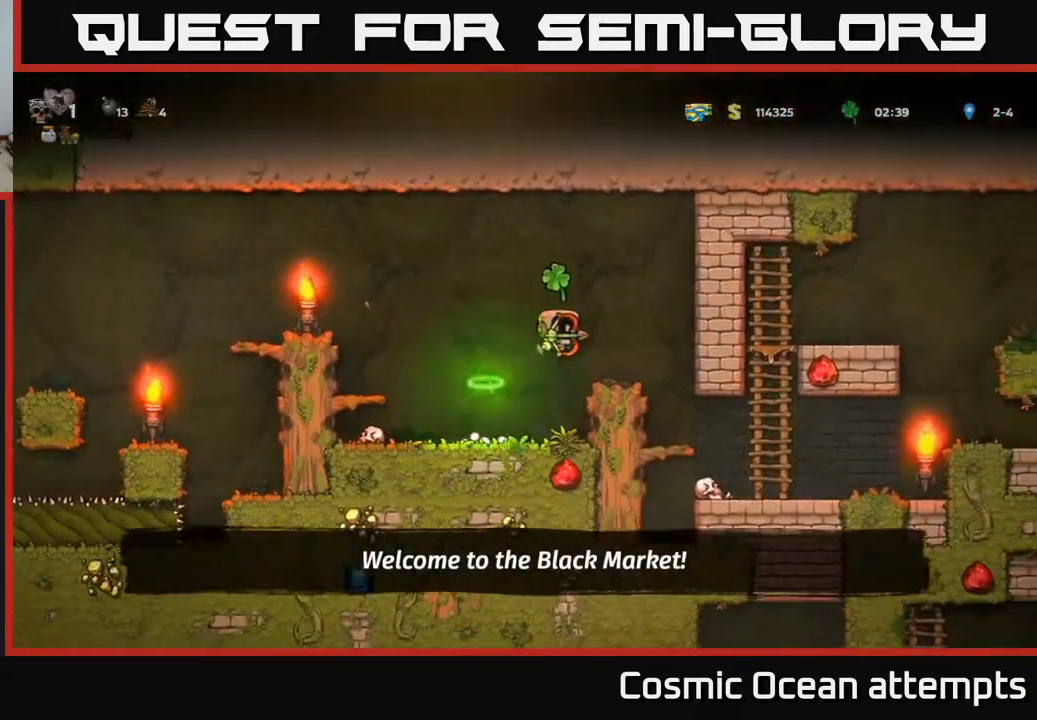
{"buttons": ["DPAD_RIGHT"], "left_stick": "center", "right_stick": "center", "events": []}
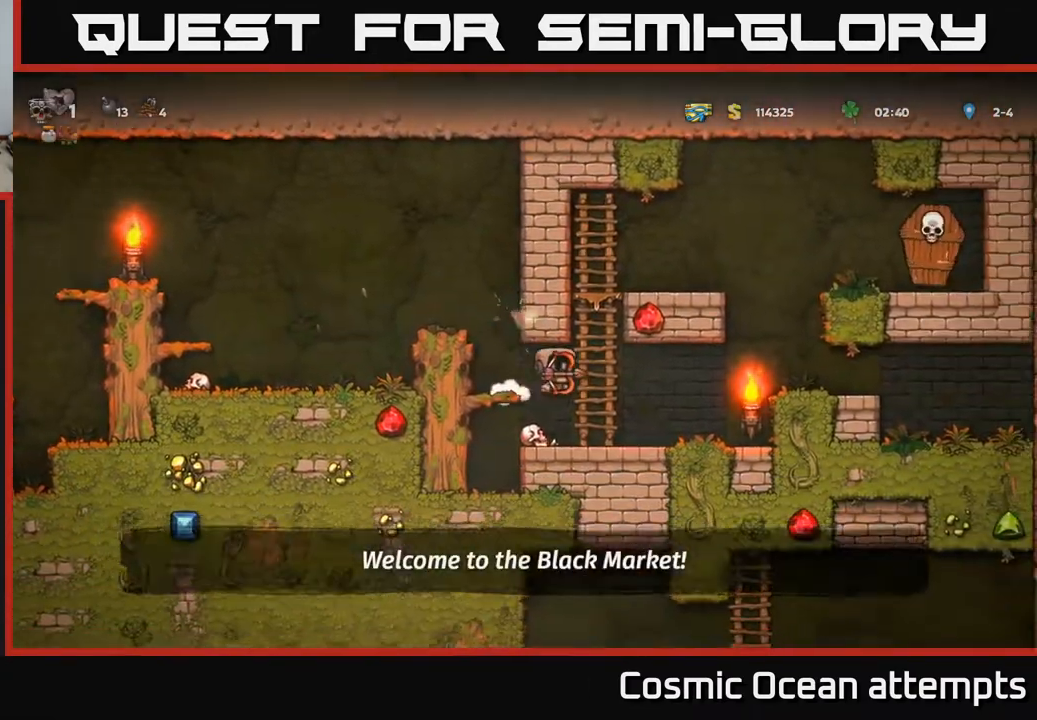
{"buttons": [], "left_stick": "center", "right_stick": "center", "events": [[83, "DPAD_RIGHT", "up"]]}
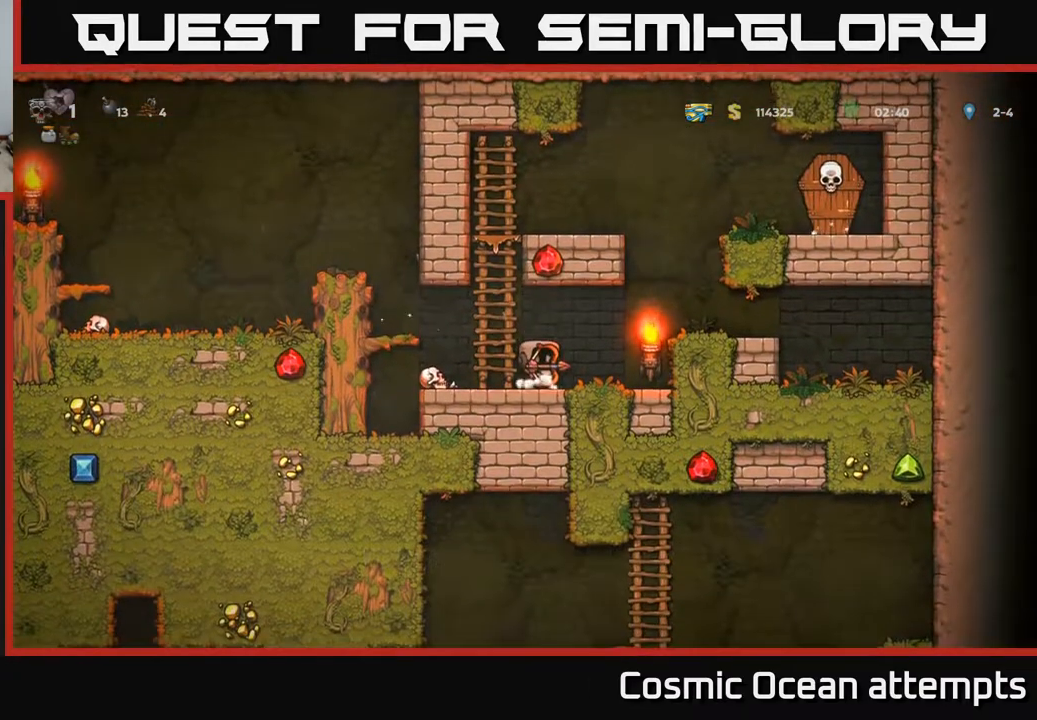
{"buttons": ["A", "DPAD_UP"], "left_stick": "center", "right_stick": "center", "events": [[100, "A", "down"], [100, "DPAD_LEFT", "down"], [200, "DPAD_UP", "down"], [233, "DPAD_LEFT", "up"], [300, "A", "up"], [417, "A", "down"]]}
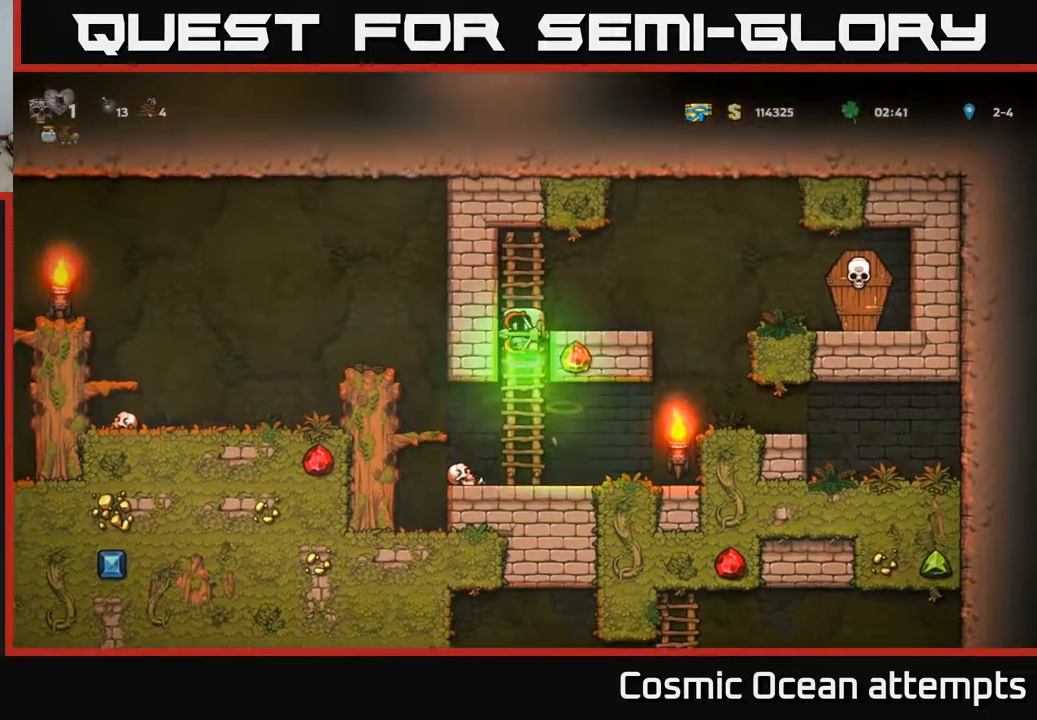
{"buttons": ["X", "DPAD_DOWN"], "left_stick": "center", "right_stick": "center", "events": [[17, "DPAD_RIGHT", "down"], [33, "A", "up"], [50, "DPAD_UP", "up"], [133, "DPAD_RIGHT", "up"], [383, "DPAD_DOWN", "down"], [467, "X", "down"]]}
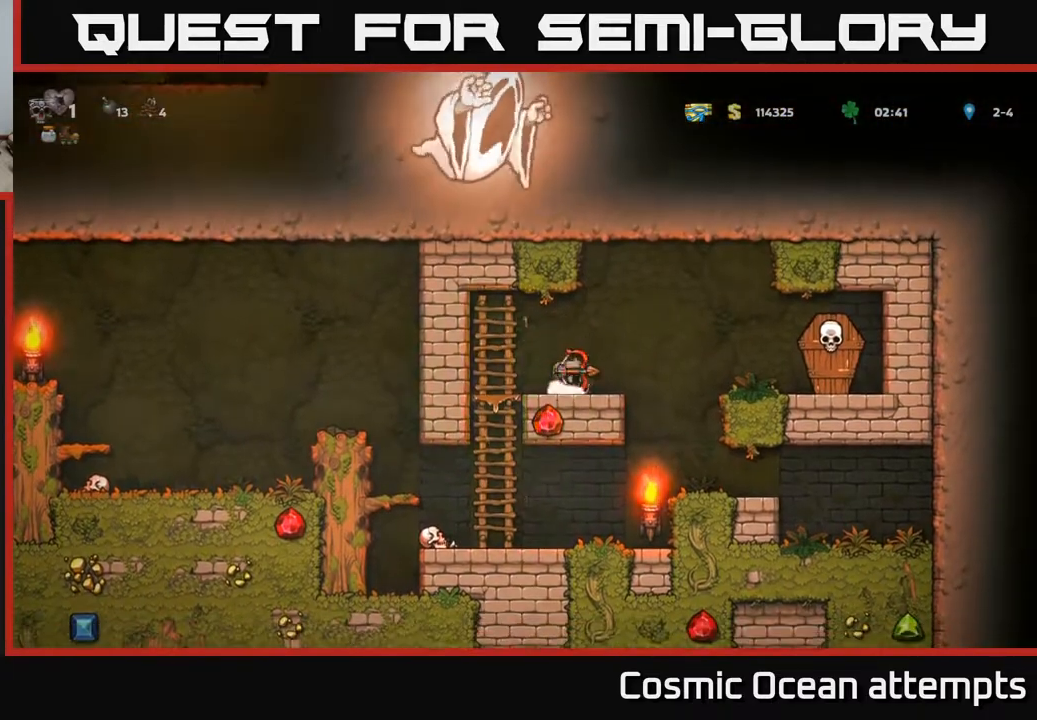
{"buttons": ["DPAD_RIGHT"], "left_stick": "center", "right_stick": "center", "events": [[33, "DPAD_DOWN", "up"], [50, "DPAD_RIGHT", "down"], [67, "X", "up"], [100, "A", "down"], [250, "X", "down"], [267, "A", "up"], [333, "X", "up"]]}
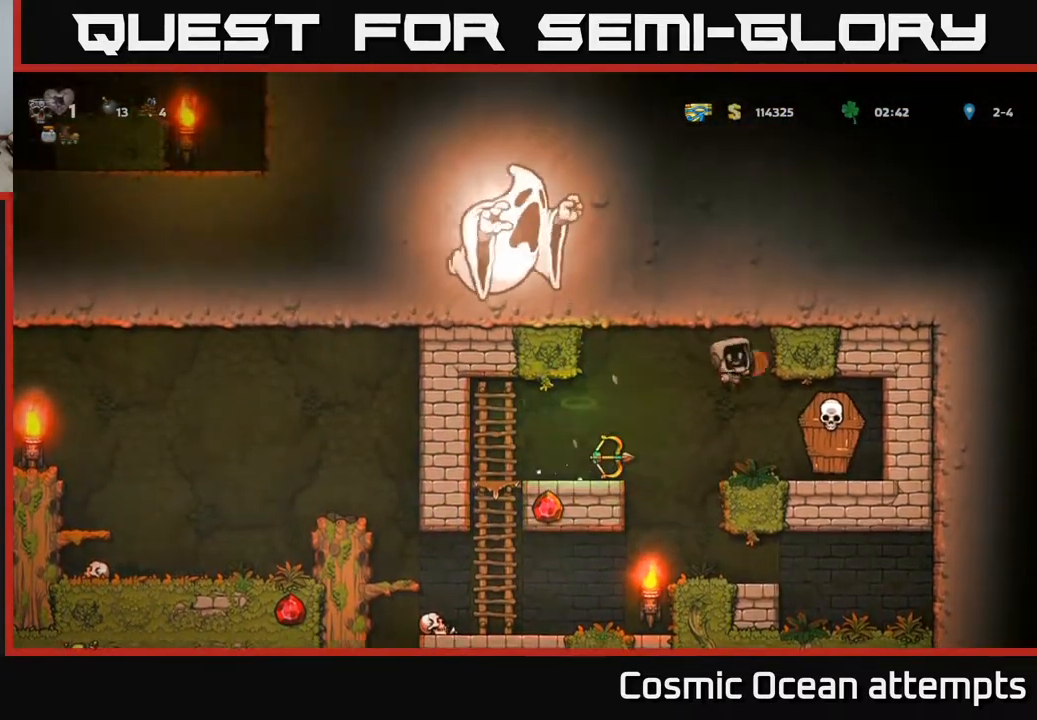
{"buttons": [], "left_stick": "center", "right_stick": "center", "events": [[183, "DPAD_RIGHT", "up"], [383, "X", "down"], [467, "X", "up"]]}
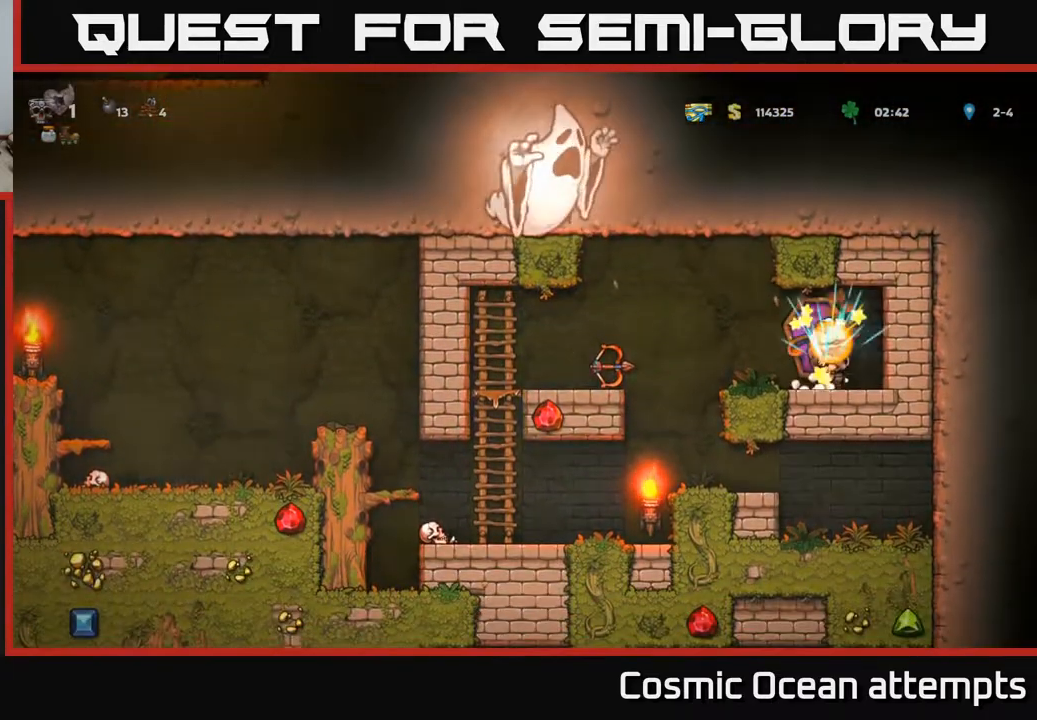
{"buttons": ["DPAD_LEFT"], "left_stick": "center", "right_stick": "center", "events": [[83, "DPAD_LEFT", "down"], [200, "A", "down"], [283, "A", "up"]]}
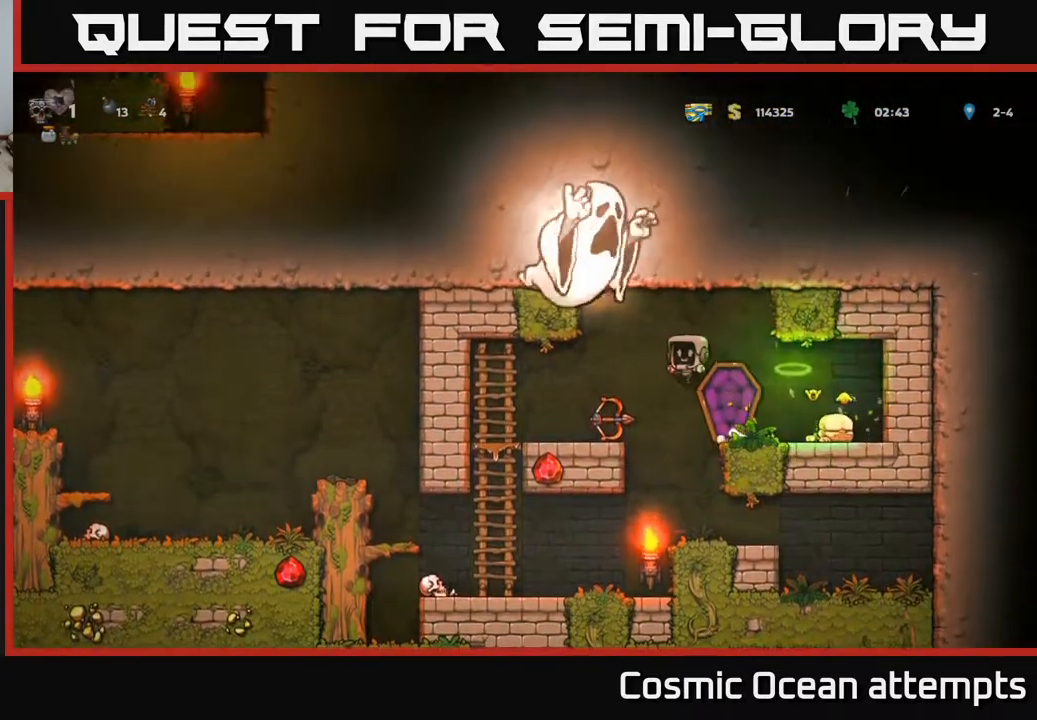
{"buttons": ["DPAD_LEFT"], "left_stick": "center", "right_stick": "center", "events": [[100, "DPAD_LEFT", "up"], [167, "DPAD_DOWN", "down"], [267, "X", "down"], [350, "DPAD_DOWN", "up"], [367, "DPAD_LEFT", "down"], [367, "X", "up"]]}
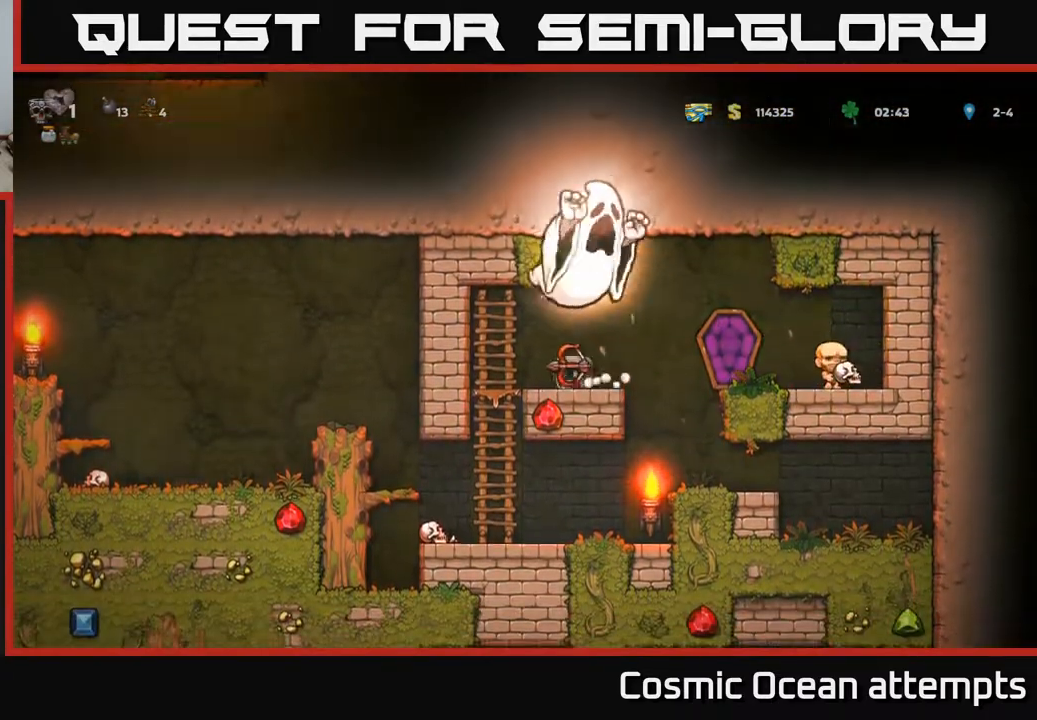
{"buttons": ["DPAD_LEFT"], "left_stick": "center", "right_stick": "center", "events": [[83, "DPAD_DOWN", "down"], [100, "DPAD_LEFT", "up"], [183, "A", "down"], [267, "A", "up"], [333, "DPAD_DOWN", "up"], [500, "DPAD_LEFT", "down"]]}
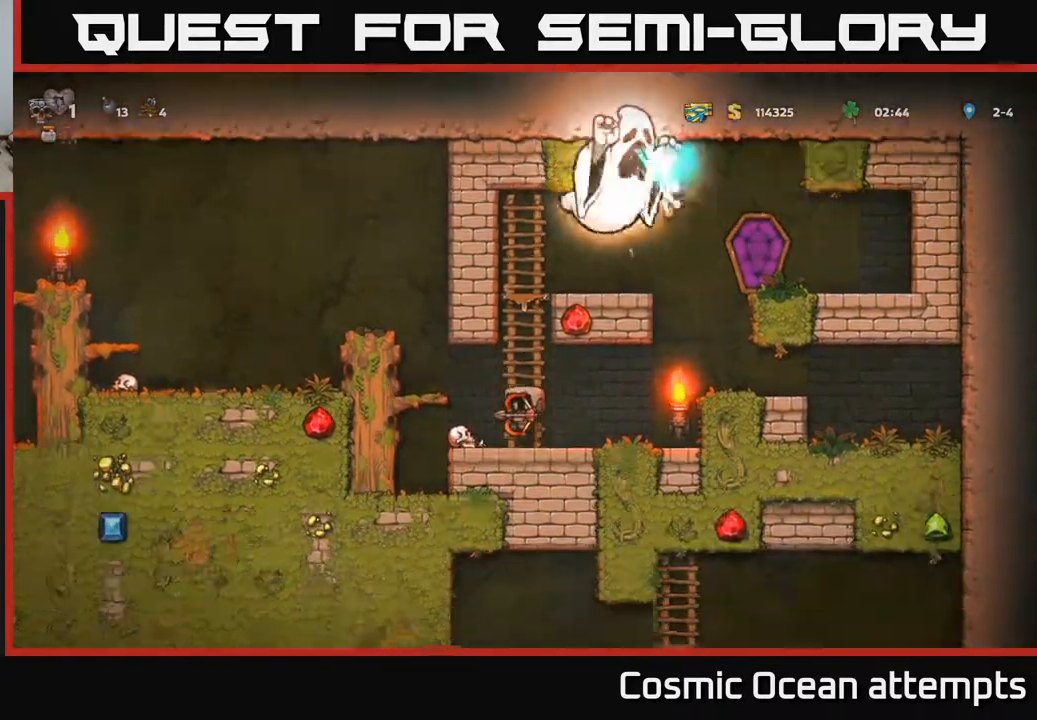
{"buttons": ["DPAD_LEFT"], "left_stick": "center", "right_stick": "center", "events": [[117, "A", "down"], [433, "A", "up"]]}
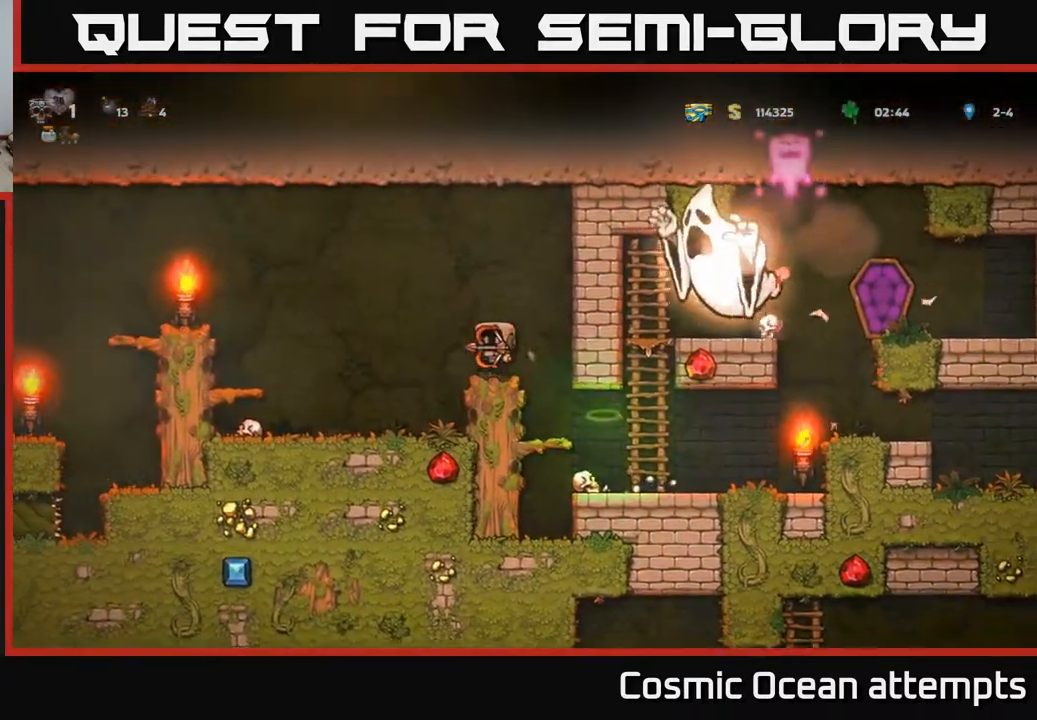
{"buttons": ["A", "DPAD_LEFT"], "left_stick": "center", "right_stick": "center", "events": [[283, "DPAD_LEFT", "up"], [433, "A", "down"], [433, "DPAD_LEFT", "down"]]}
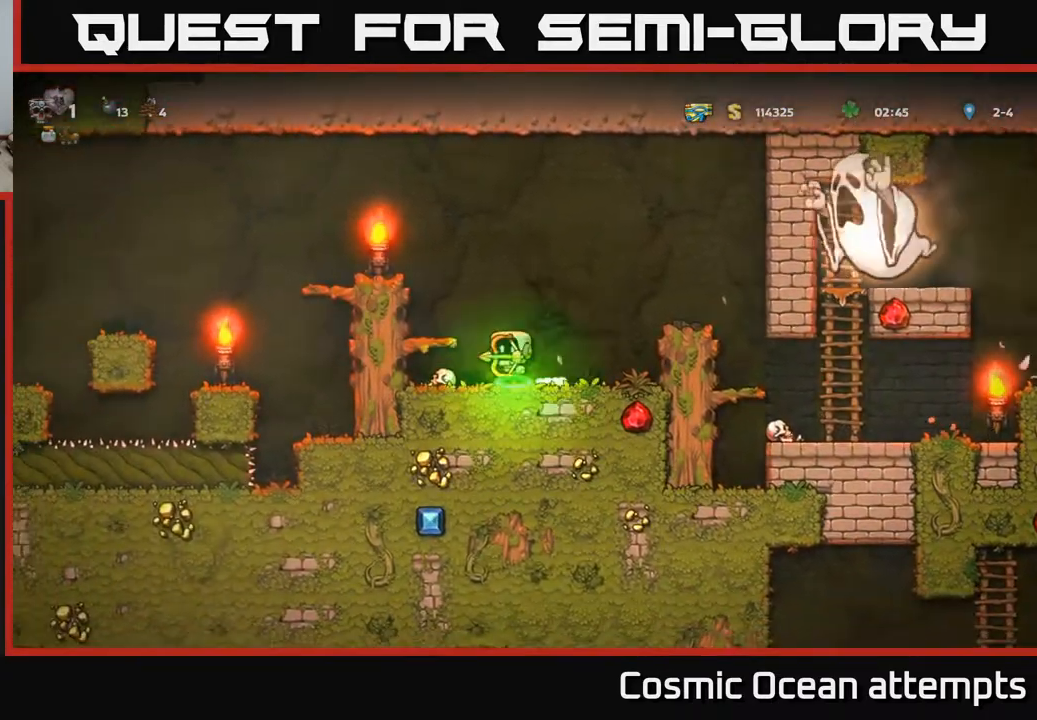
{"buttons": [], "left_stick": "center", "right_stick": "center", "events": [[133, "A", "up"], [133, "DPAD_LEFT", "up"]]}
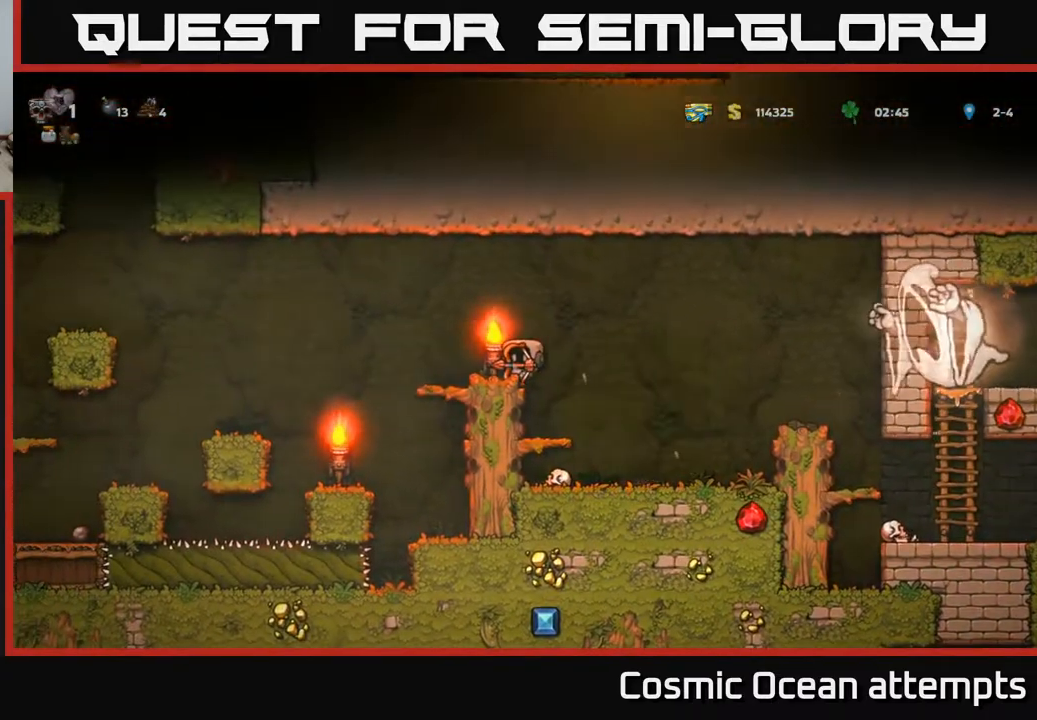
{"buttons": ["DPAD_LEFT"], "left_stick": "center", "right_stick": "center", "events": [[217, "DPAD_LEFT", "down"], [333, "A", "down"], [433, "A", "up"]]}
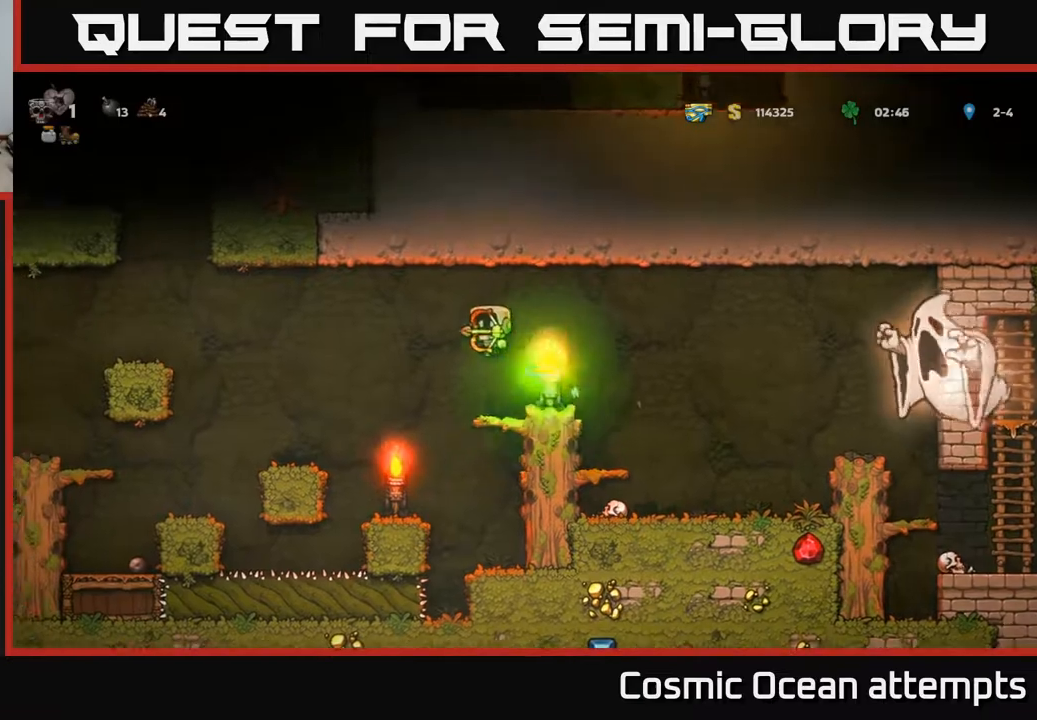
{"buttons": ["DPAD_LEFT"], "left_stick": "center", "right_stick": "center", "events": [[300, "DPAD_LEFT", "up"], [450, "DPAD_LEFT", "down"]]}
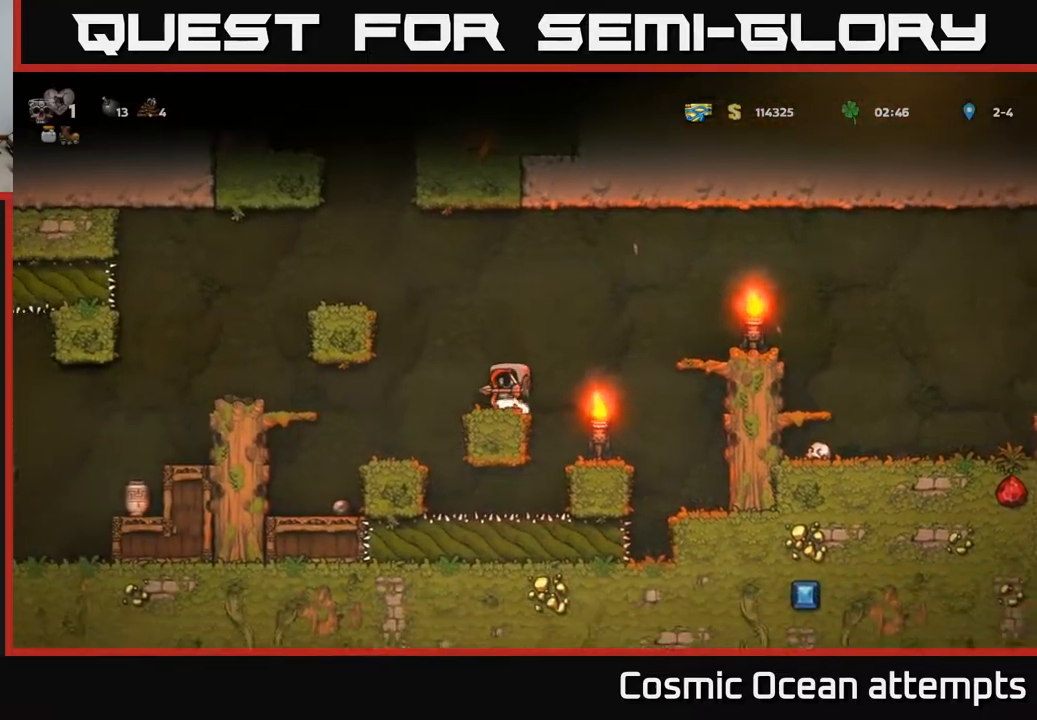
{"buttons": ["DPAD_LEFT"], "left_stick": "center", "right_stick": "center", "events": [[33, "A", "down"], [400, "A", "up"]]}
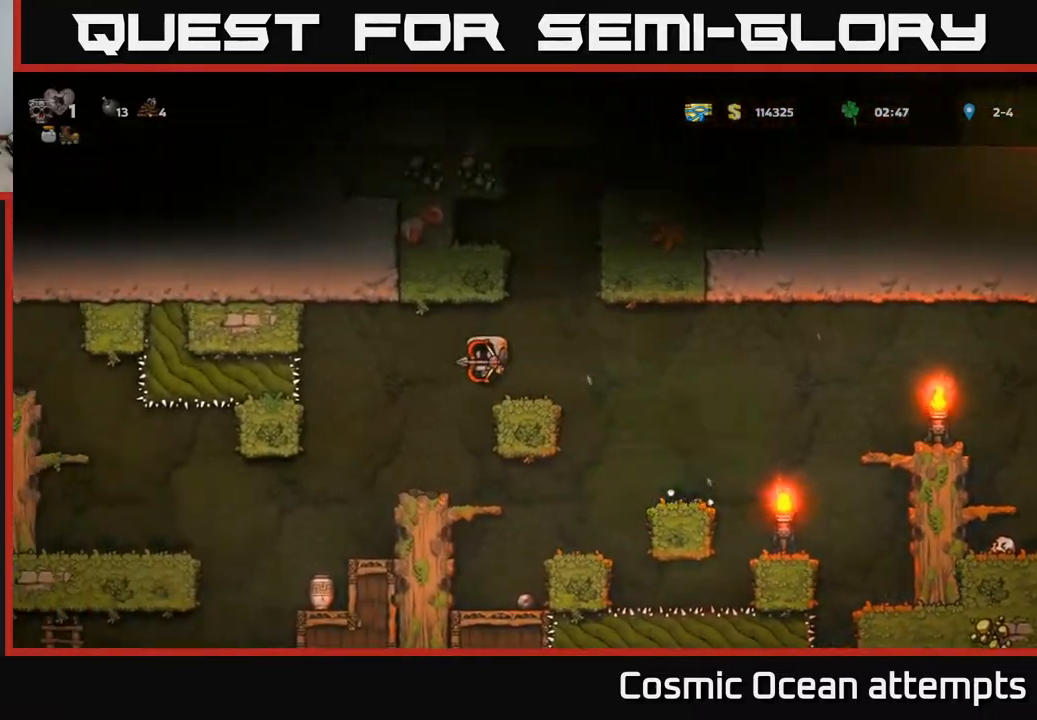
{"buttons": [], "left_stick": "center", "right_stick": "center", "events": [[133, "DPAD_LEFT", "up"], [217, "DPAD_LEFT", "down"], [483, "DPAD_LEFT", "up"]]}
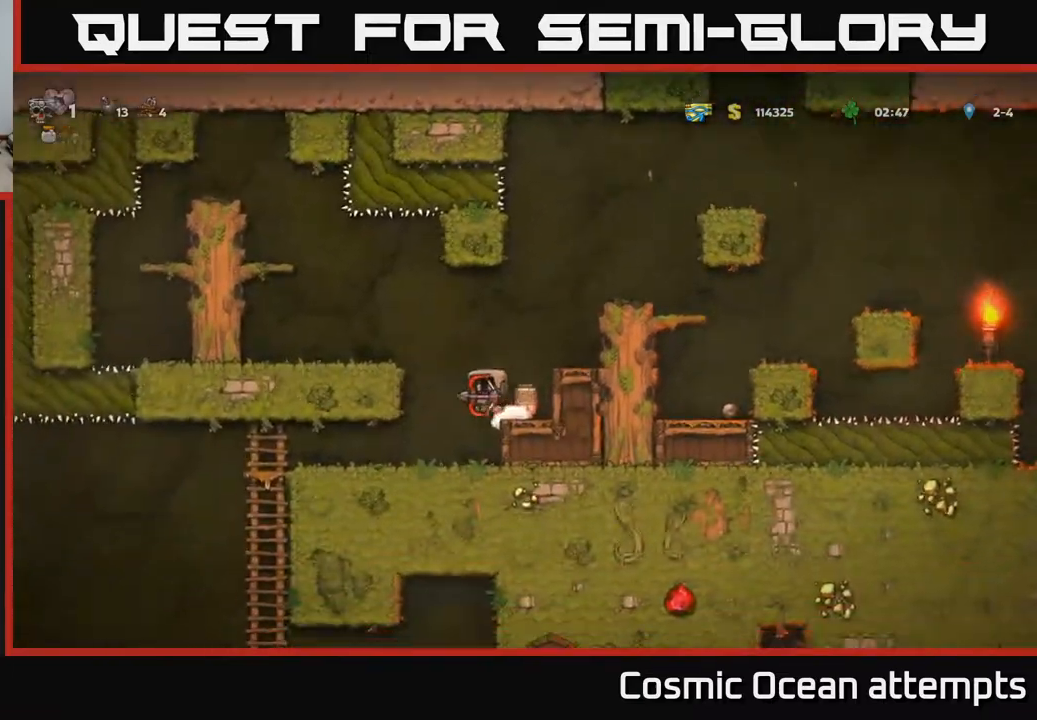
{"buttons": ["DPAD_UP", "DPAD_LEFT"], "left_stick": "center", "right_stick": "center", "events": [[150, "DPAD_LEFT", "down"], [483, "DPAD_UP", "down"]]}
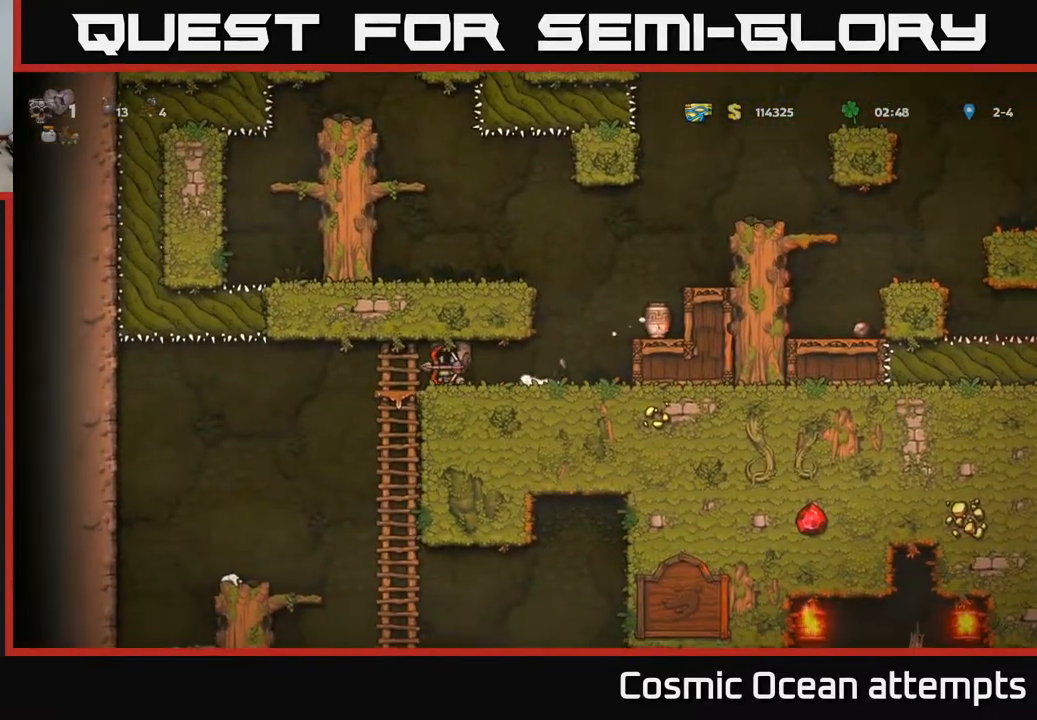
{"buttons": ["DPAD_UP"], "left_stick": "center", "right_stick": "center", "events": [[17, "DPAD_LEFT", "up"], [83, "DPAD_UP", "up"], [100, "DPAD_DOWN", "down"], [167, "A", "down"], [267, "A", "up"], [283, "DPAD_DOWN", "up"], [500, "DPAD_UP", "down"]]}
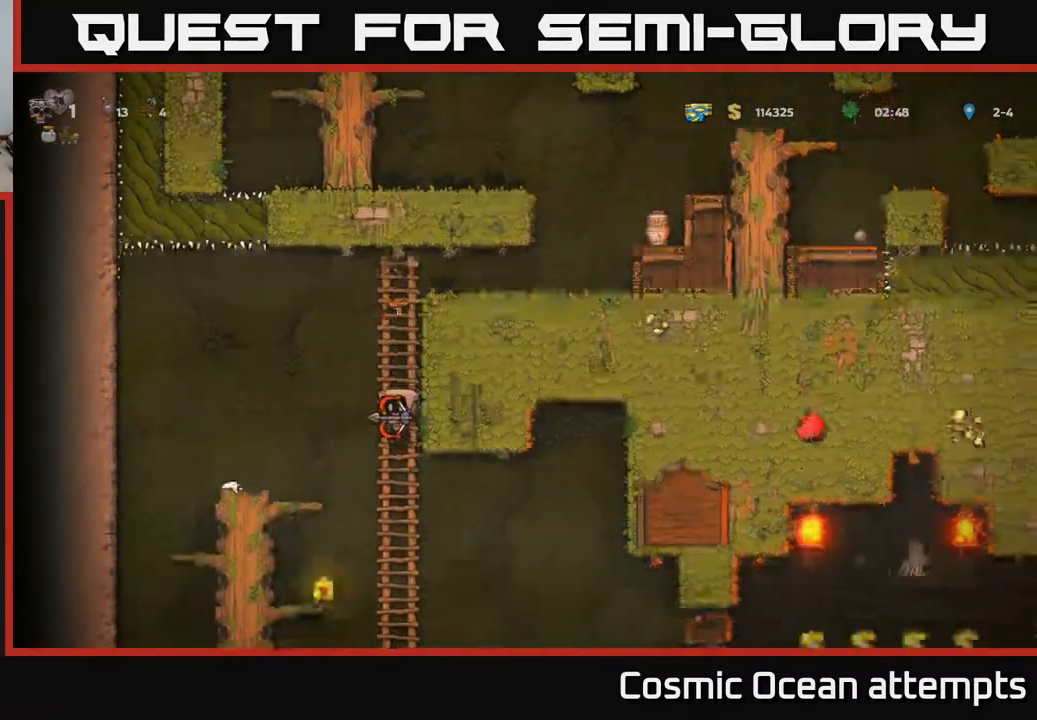
{"buttons": ["DPAD_RIGHT"], "left_stick": "center", "right_stick": "center", "events": [[83, "DPAD_UP", "up"], [117, "DPAD_DOWN", "down"], [167, "A", "down"], [267, "A", "up"], [267, "DPAD_RIGHT", "down"], [283, "DPAD_DOWN", "up"]]}